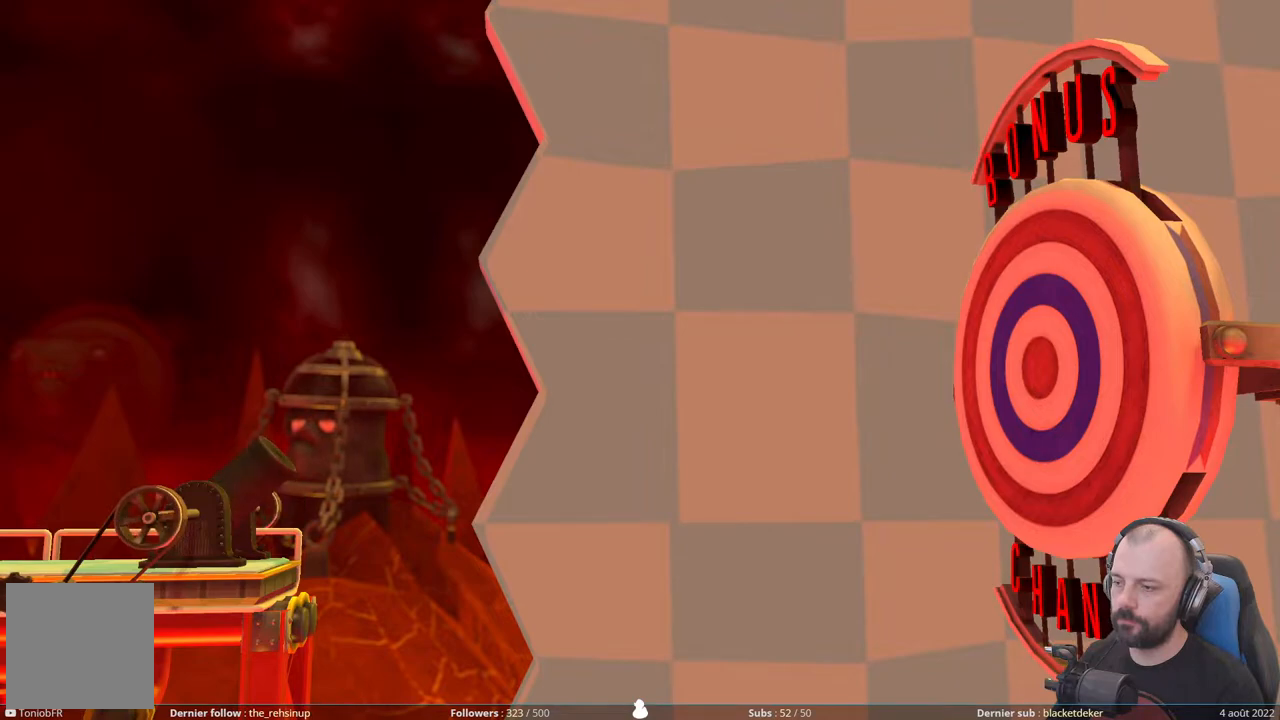
Gameplay with a controller (Xbox layout); each line is a JSON object with the inputs held at the frame after it. "events" lists button and stick changes between this image and that frame as [ms after this image, input, new state], when the widget could be followed in between. Not read: left_stick.
{"buttons": ["A"], "right_stick": "center", "events": [[500, "A", "down"]]}
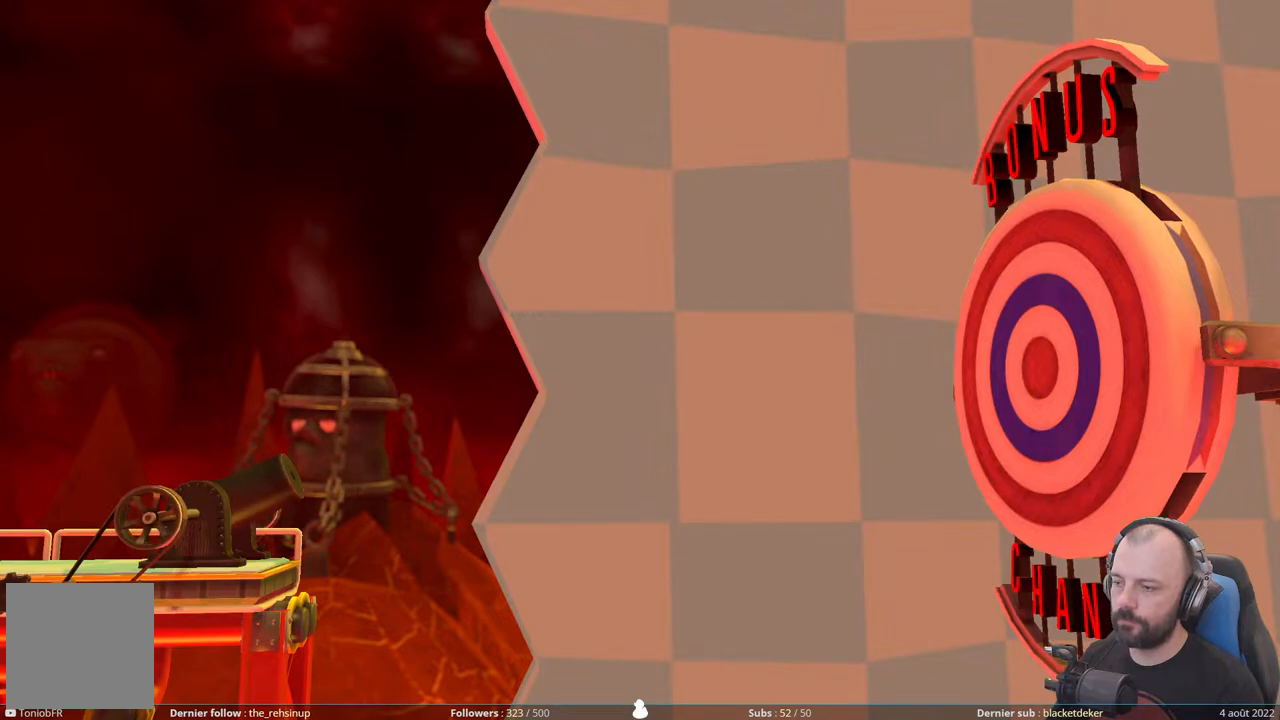
{"buttons": [], "right_stick": "center", "events": [[140, "A", "up"]]}
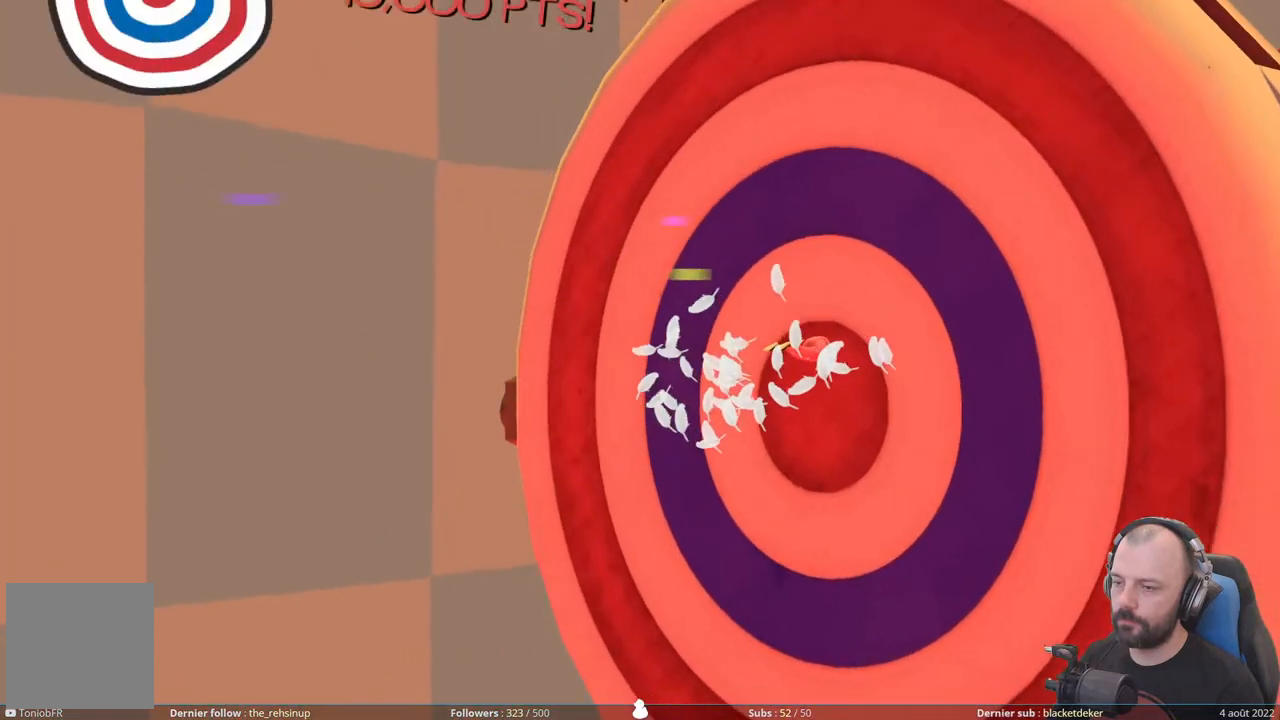
{"buttons": [], "right_stick": "center", "events": []}
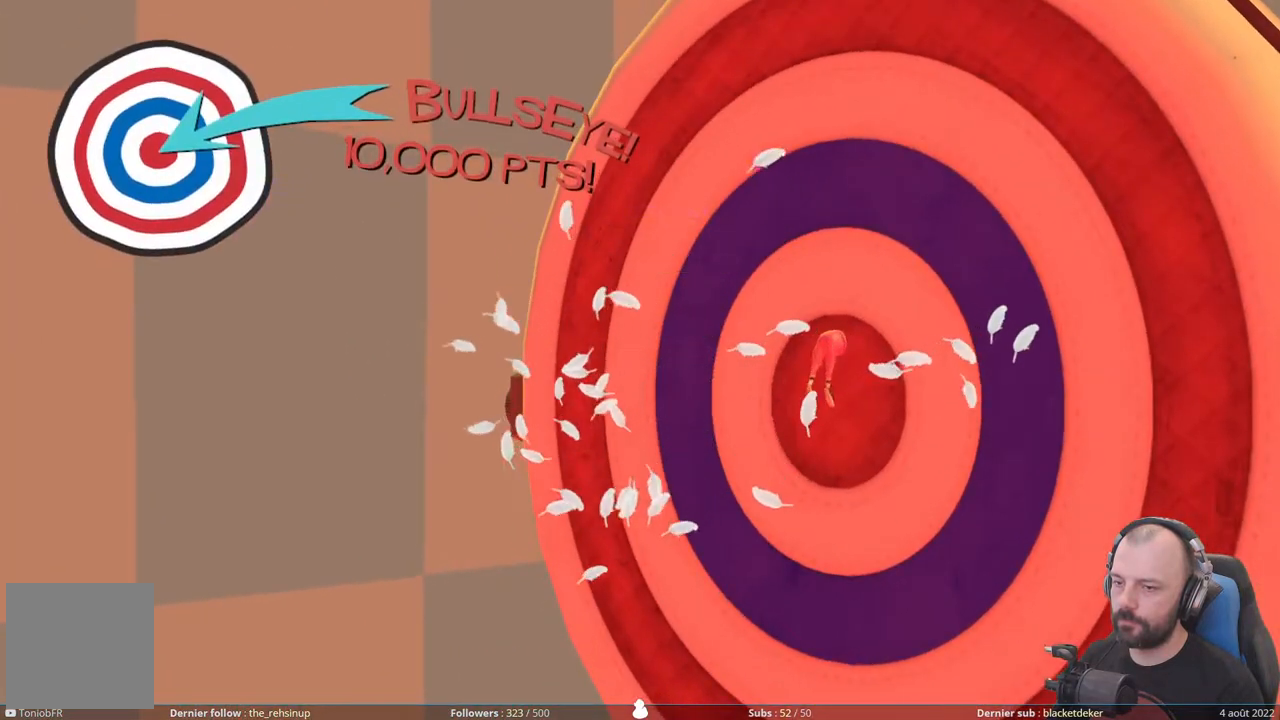
{"buttons": ["A"], "right_stick": "center", "events": [[100, "A", "down"], [240, "A", "up"], [320, "A", "down"], [420, "A", "up"], [480, "A", "down"]]}
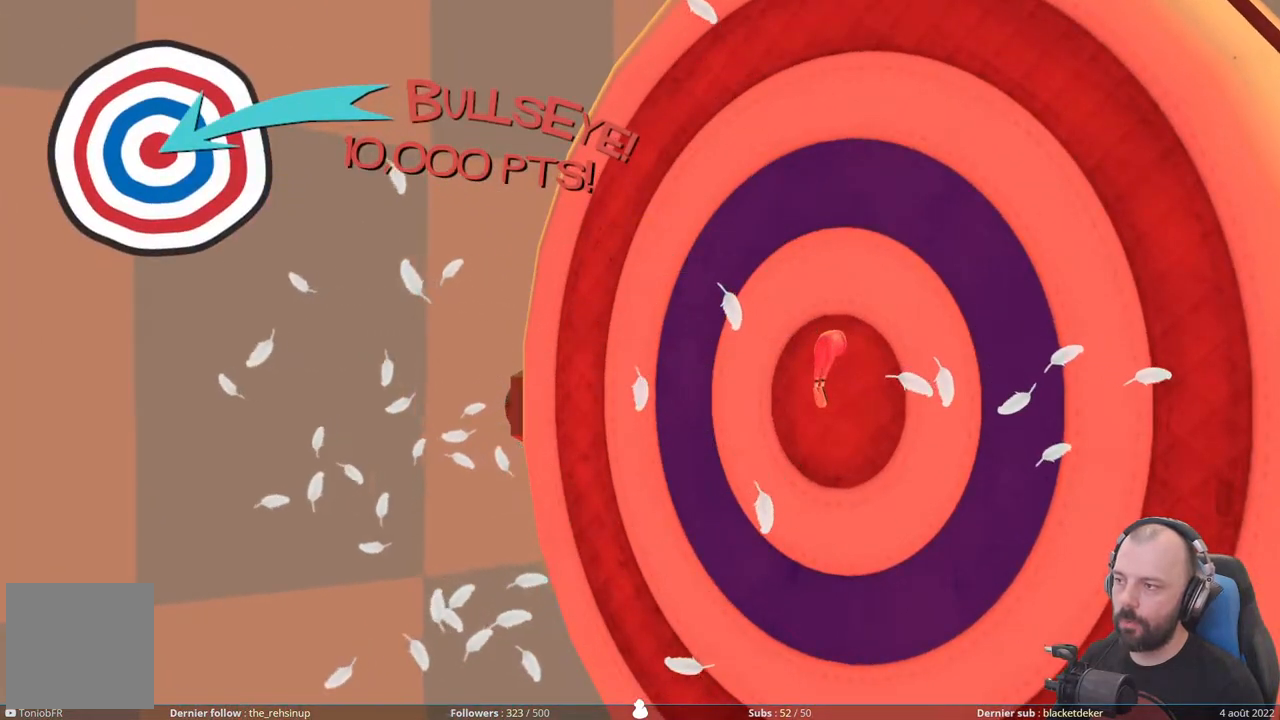
{"buttons": ["A"], "right_stick": "center", "events": [[100, "A", "up"], [160, "A", "down"], [240, "A", "up"], [480, "A", "down"]]}
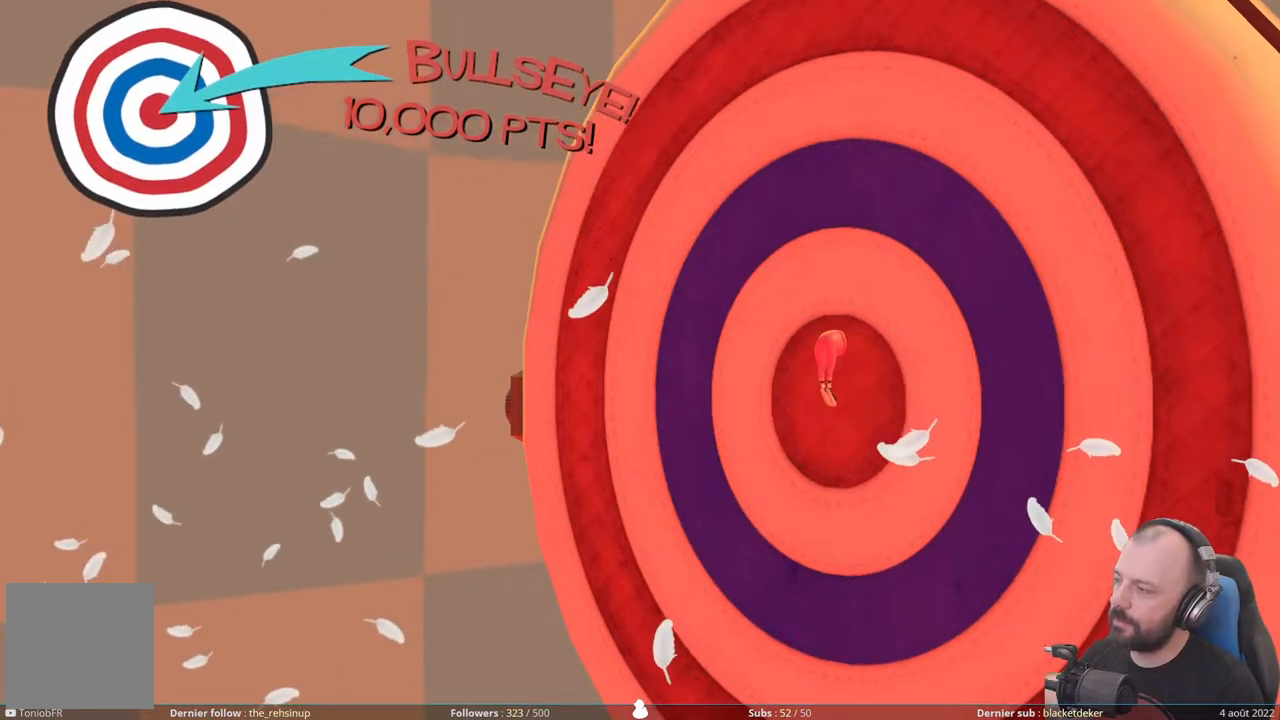
{"buttons": [], "right_stick": "center", "events": [[80, "A", "up"]]}
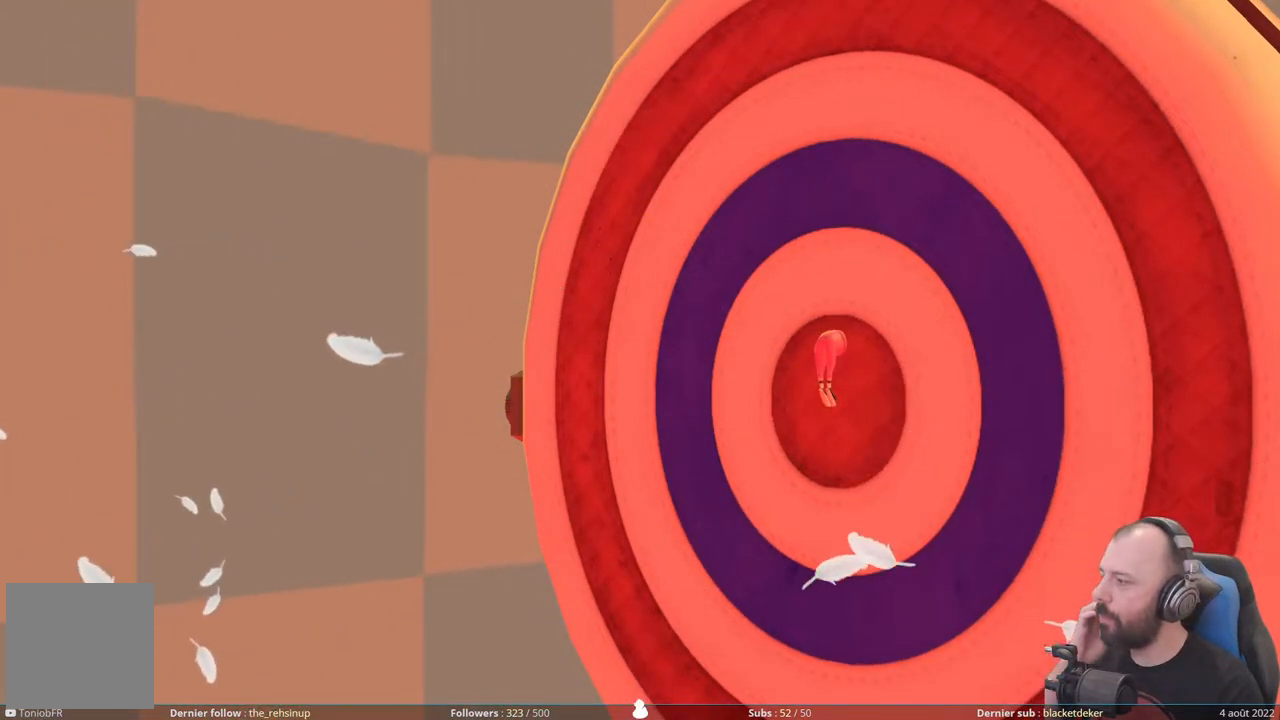
{"buttons": [], "right_stick": "center", "events": []}
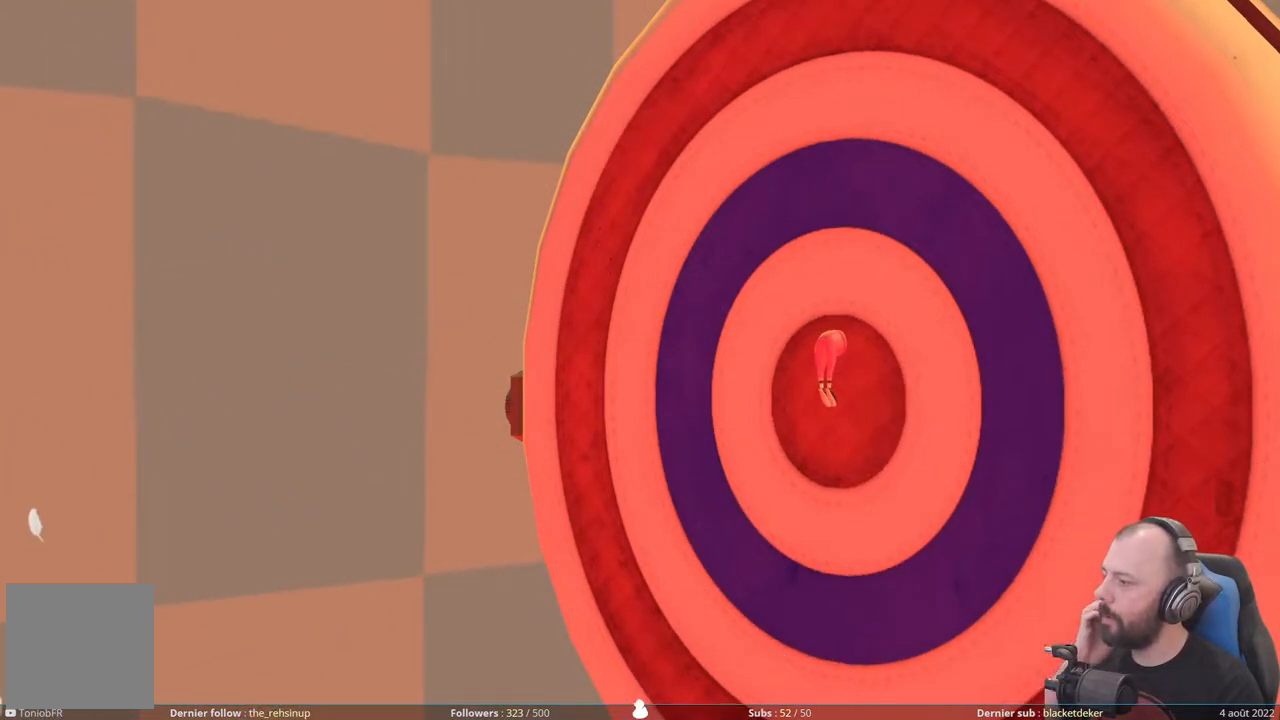
{"buttons": [], "right_stick": "center", "events": []}
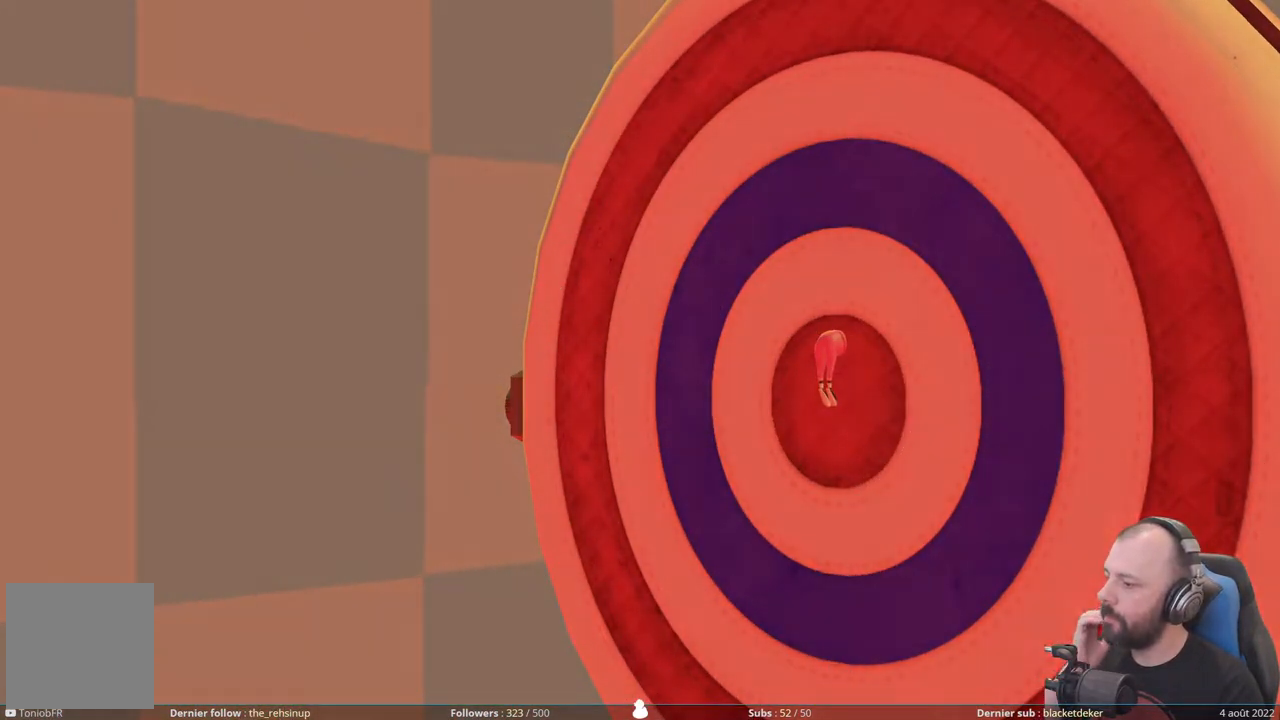
{"buttons": [], "right_stick": "center", "events": []}
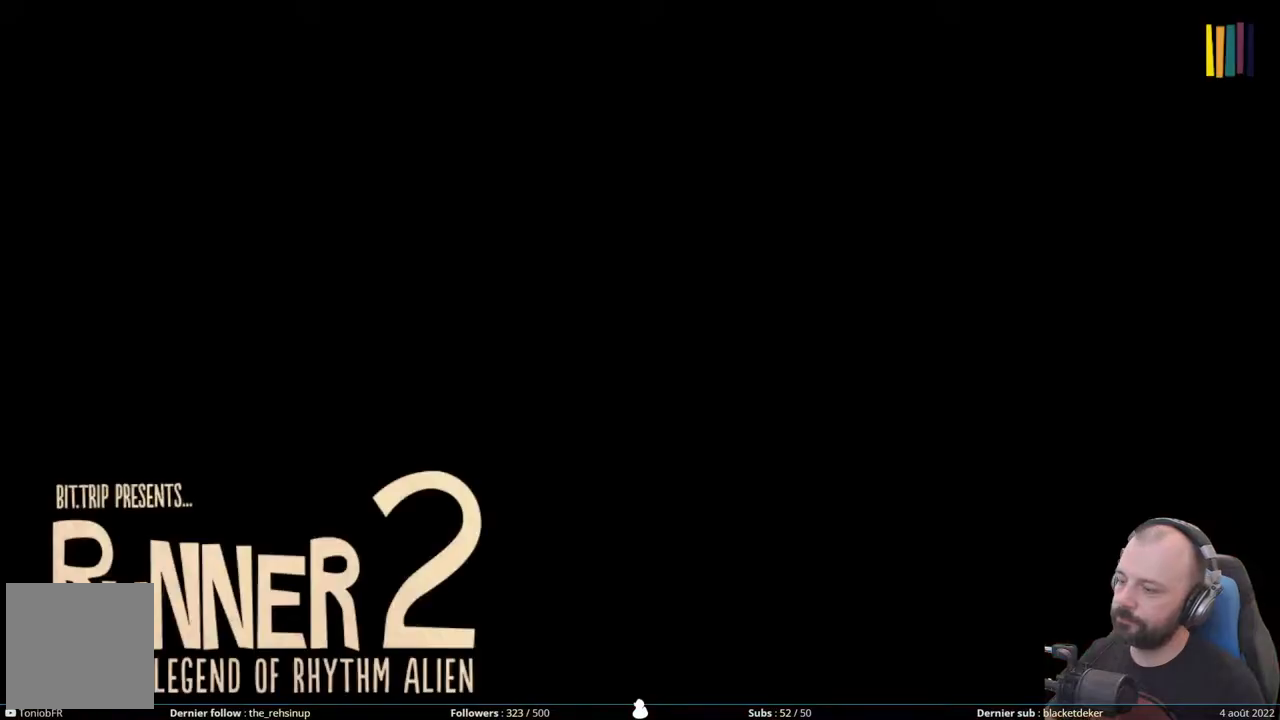
{"buttons": [], "right_stick": "center", "events": []}
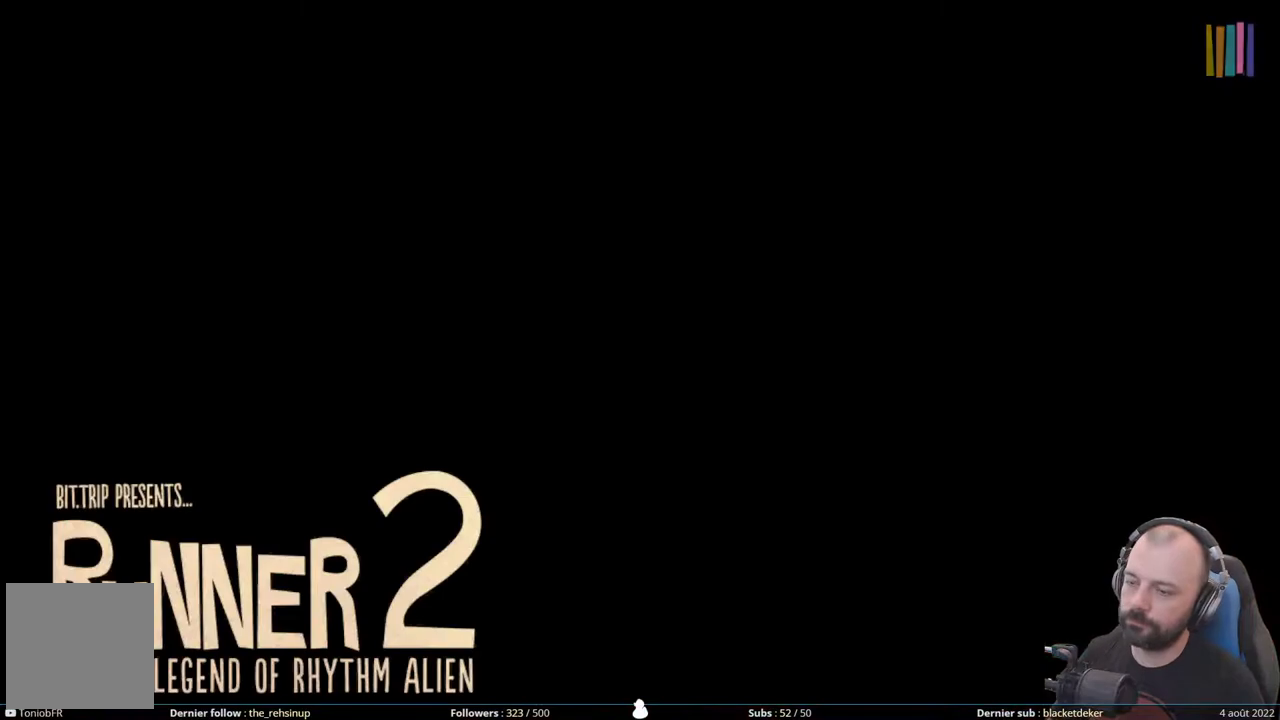
{"buttons": [], "right_stick": "center", "events": []}
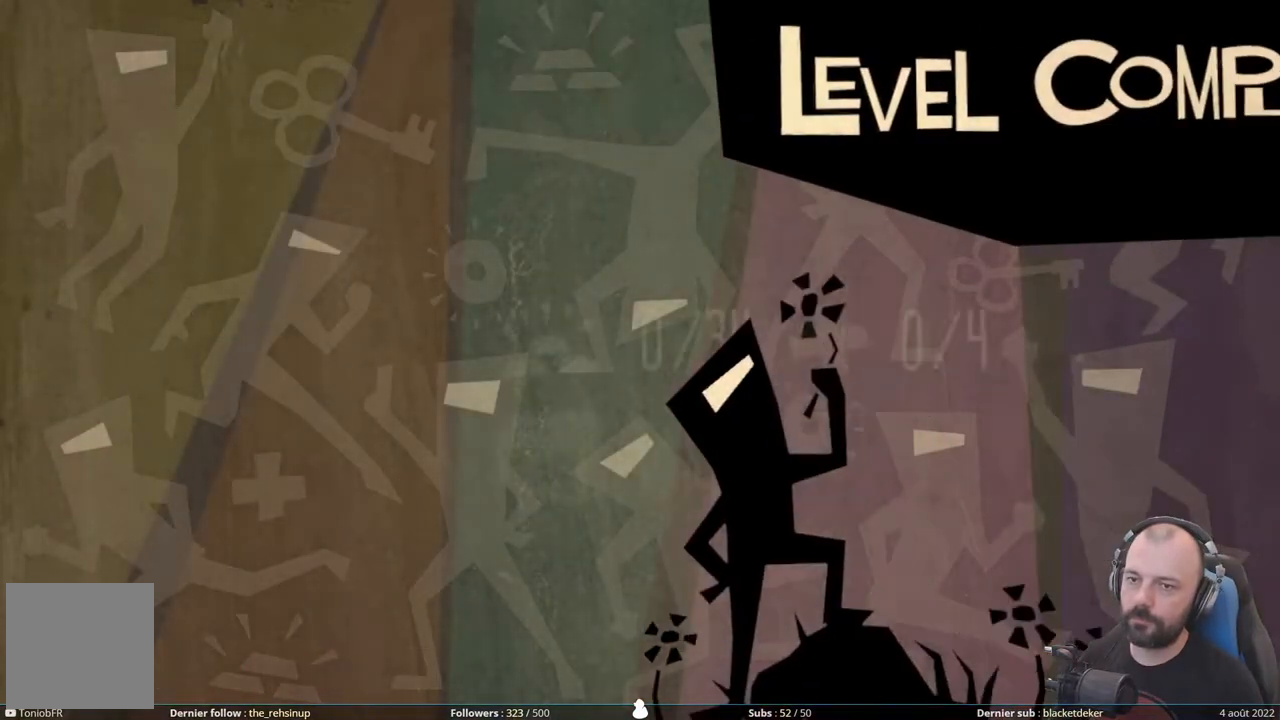
{"buttons": [], "right_stick": "center", "events": [[360, "A", "down"], [480, "A", "up"]]}
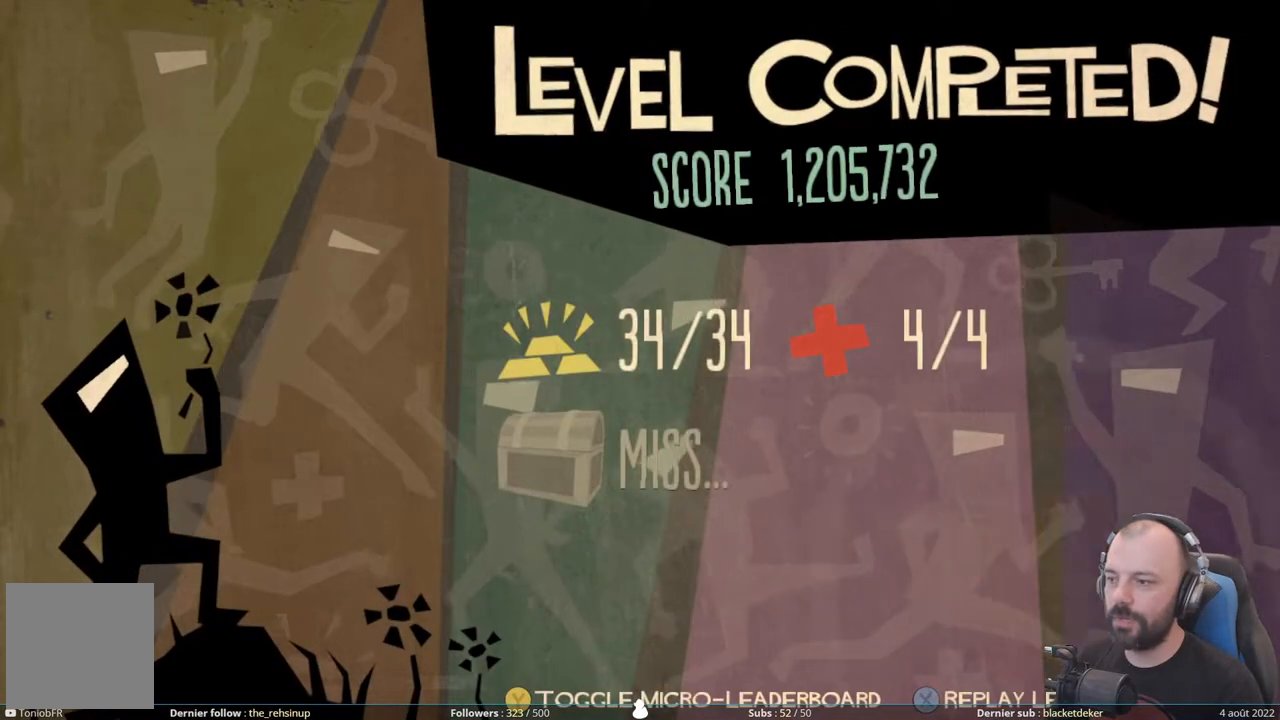
{"buttons": [], "right_stick": "center", "events": []}
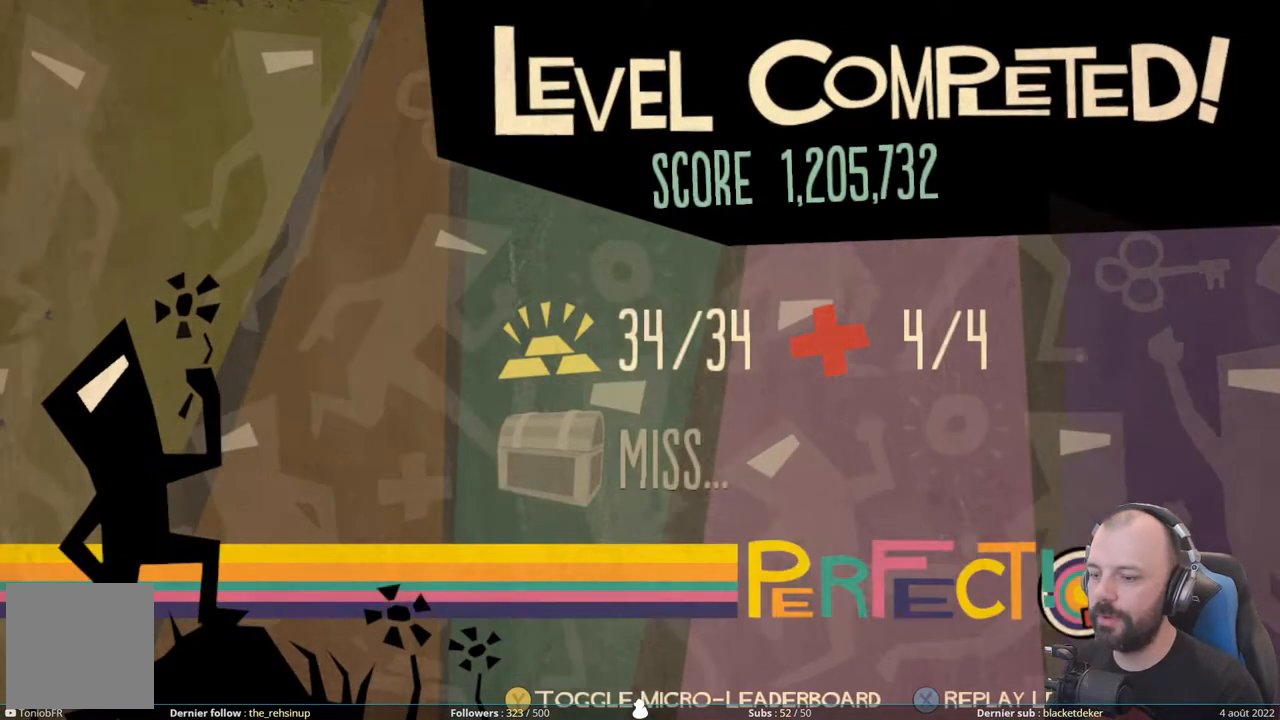
{"buttons": [], "right_stick": "center", "events": [[200, "A", "down"], [340, "A", "up"]]}
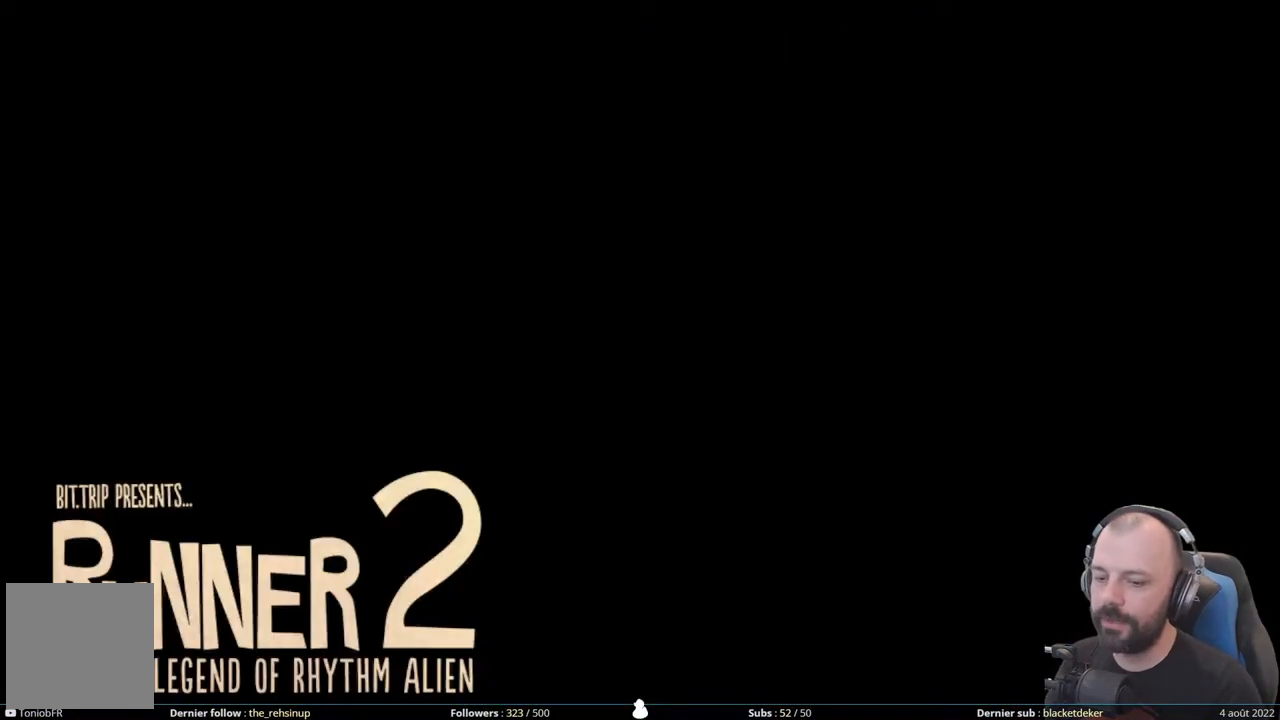
{"buttons": [], "right_stick": "center", "events": []}
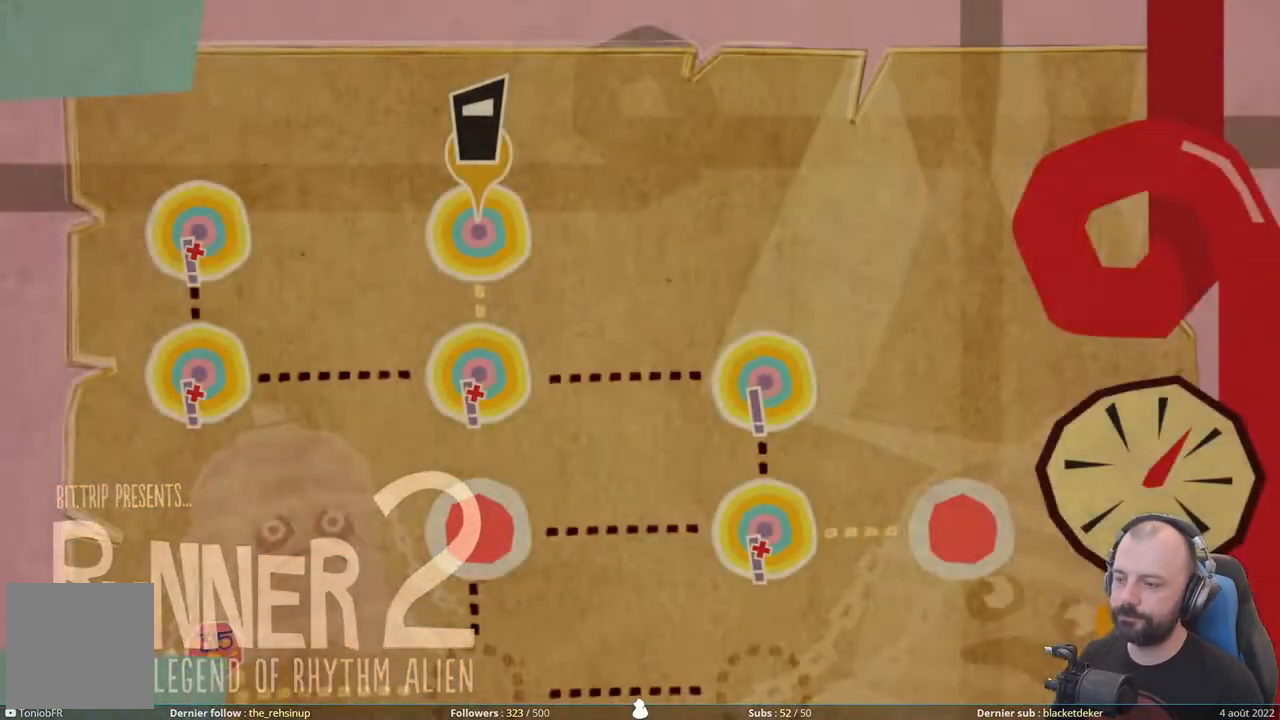
{"buttons": [], "right_stick": "center", "events": []}
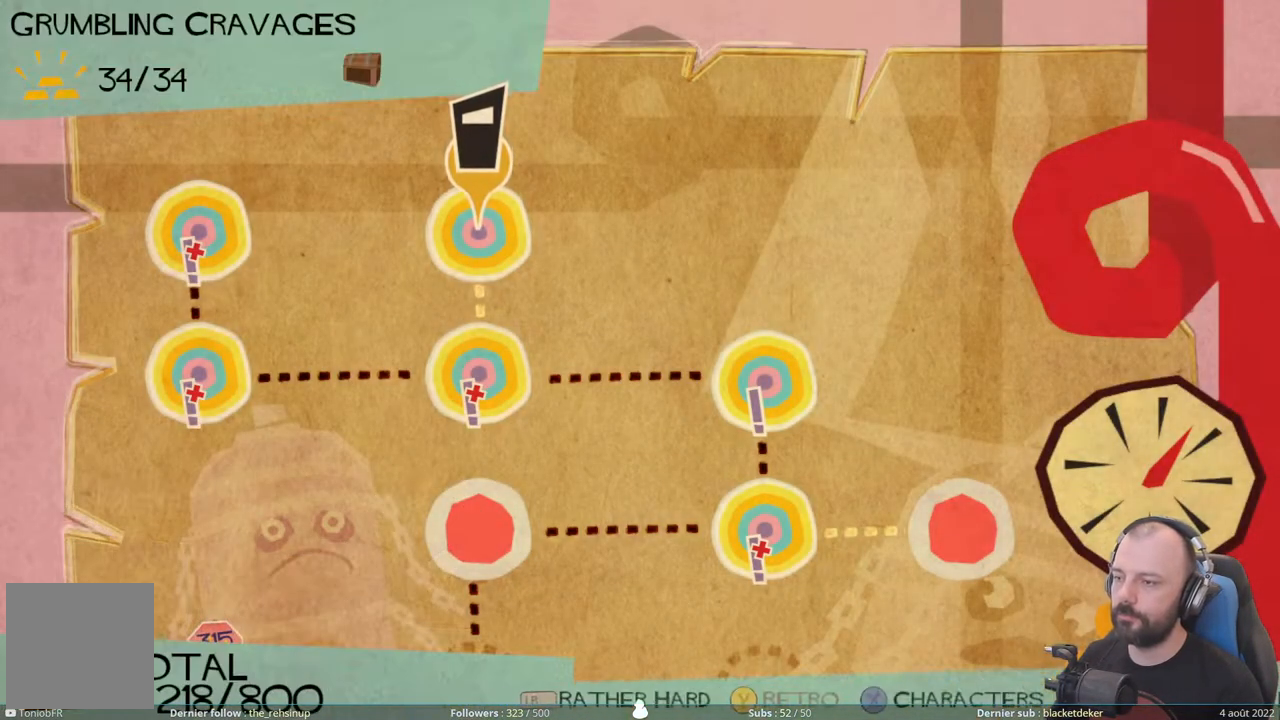
{"buttons": [], "right_stick": "center", "events": []}
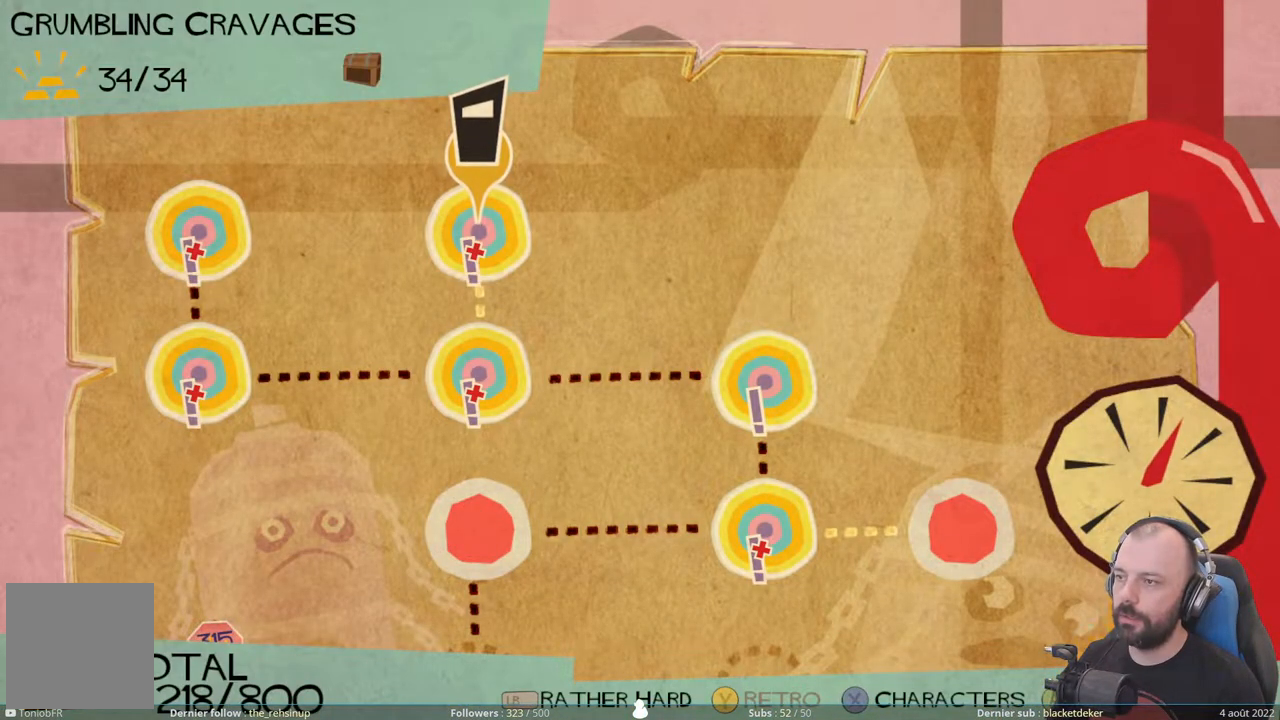
{"buttons": [], "right_stick": "center", "events": [[280, "X", "down"], [420, "X", "up"]]}
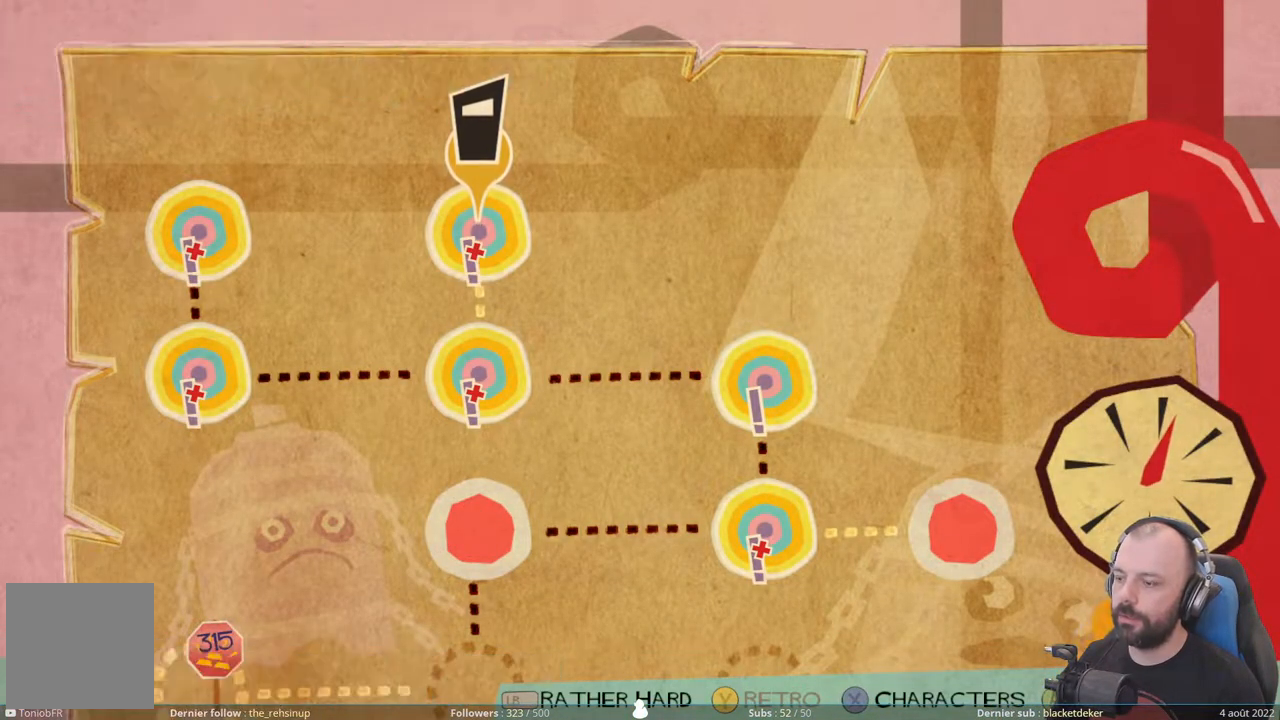
{"buttons": [], "right_stick": "center", "events": []}
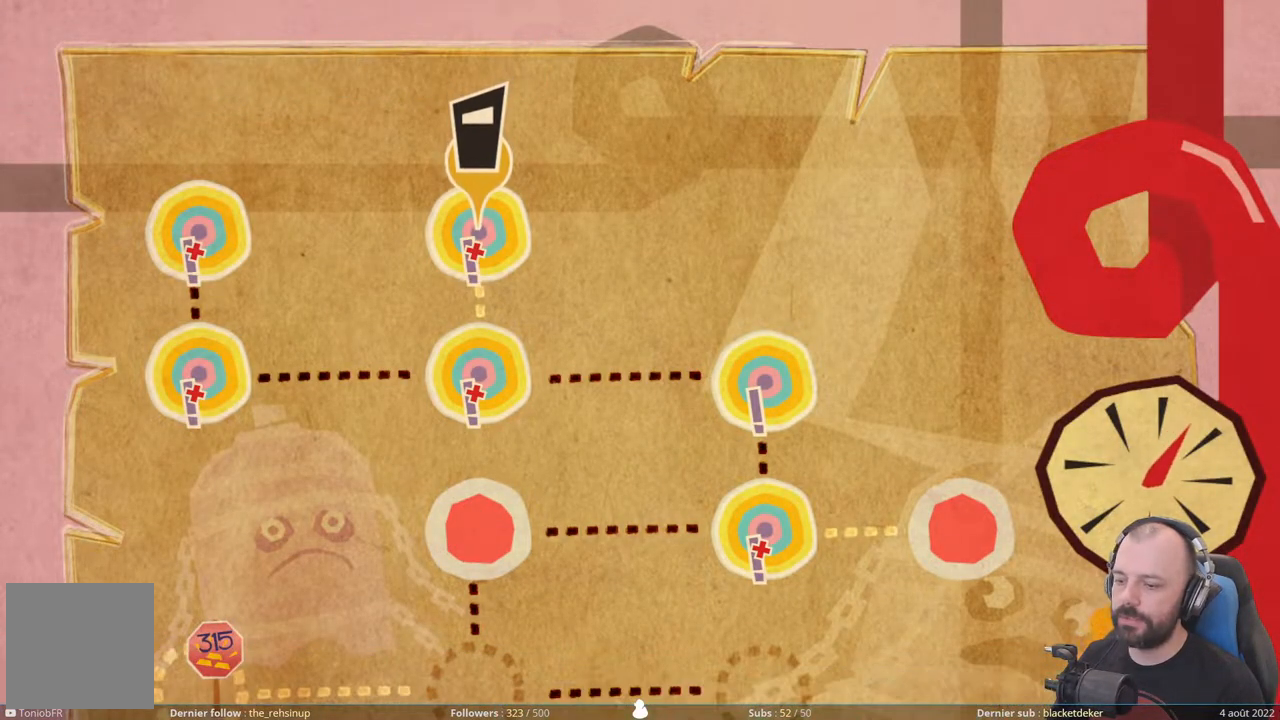
{"buttons": [], "right_stick": "center", "events": []}
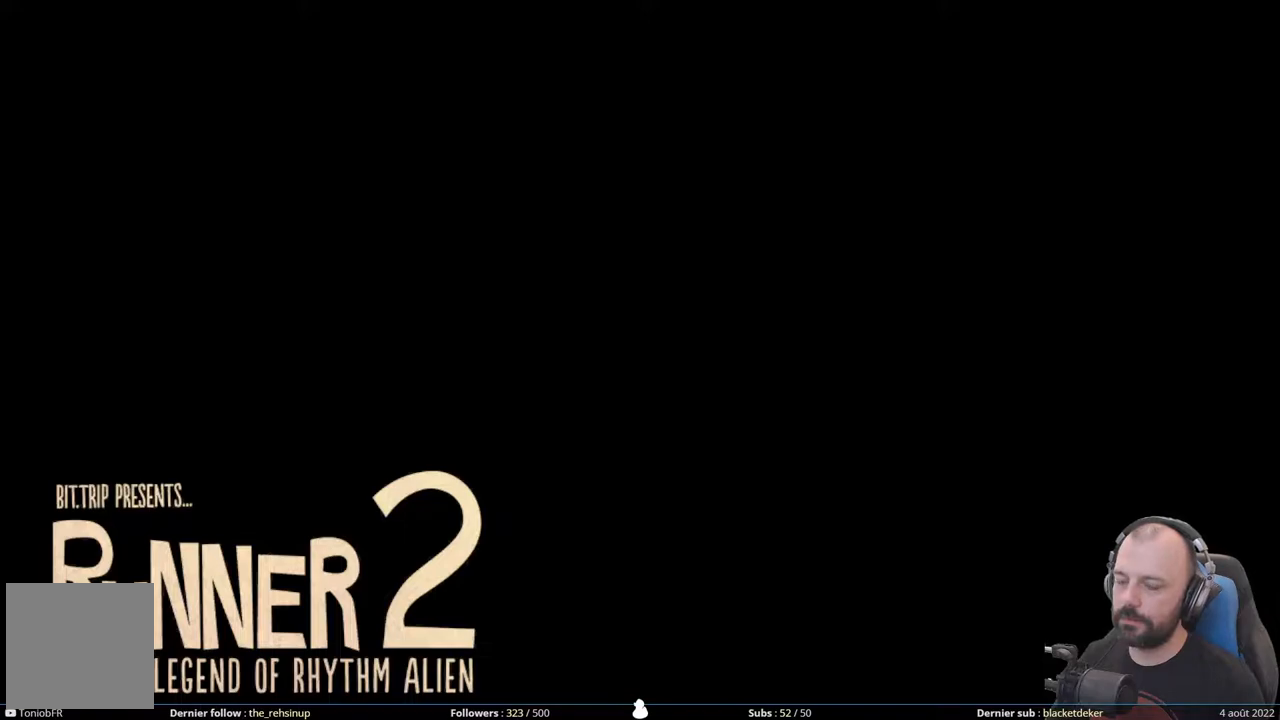
{"buttons": [], "right_stick": "center", "events": []}
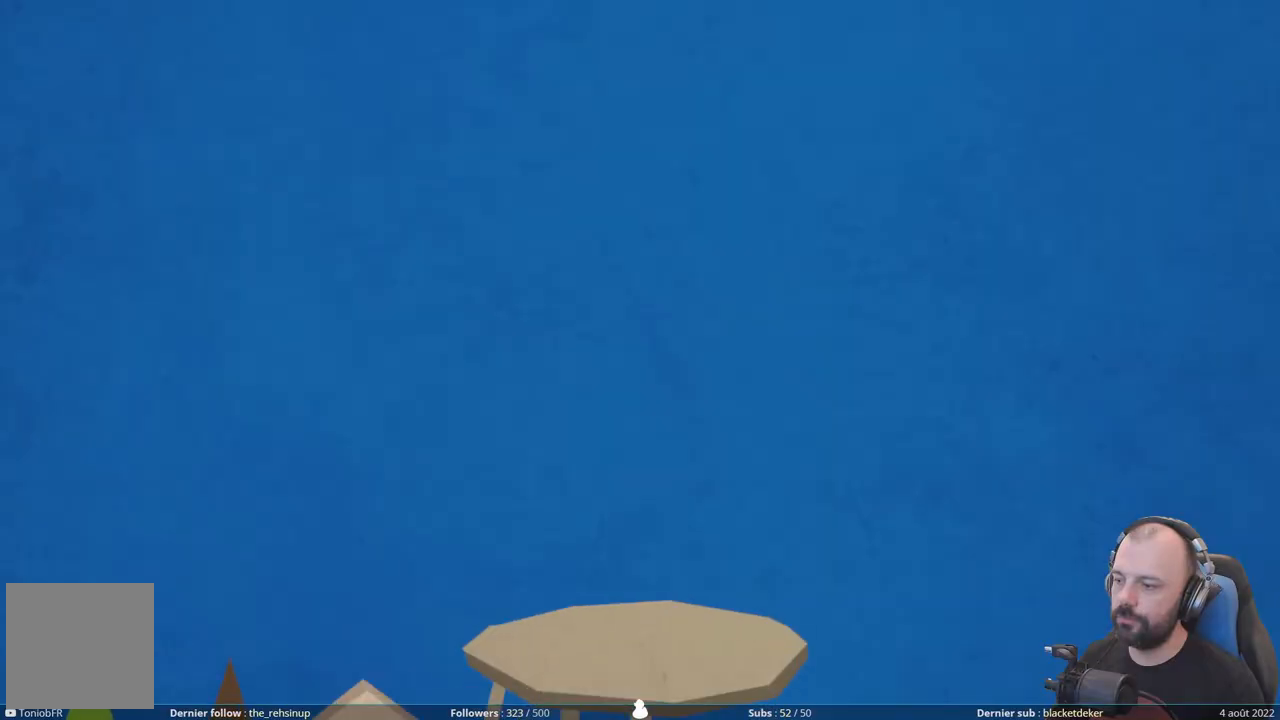
{"buttons": [], "right_stick": "center", "events": []}
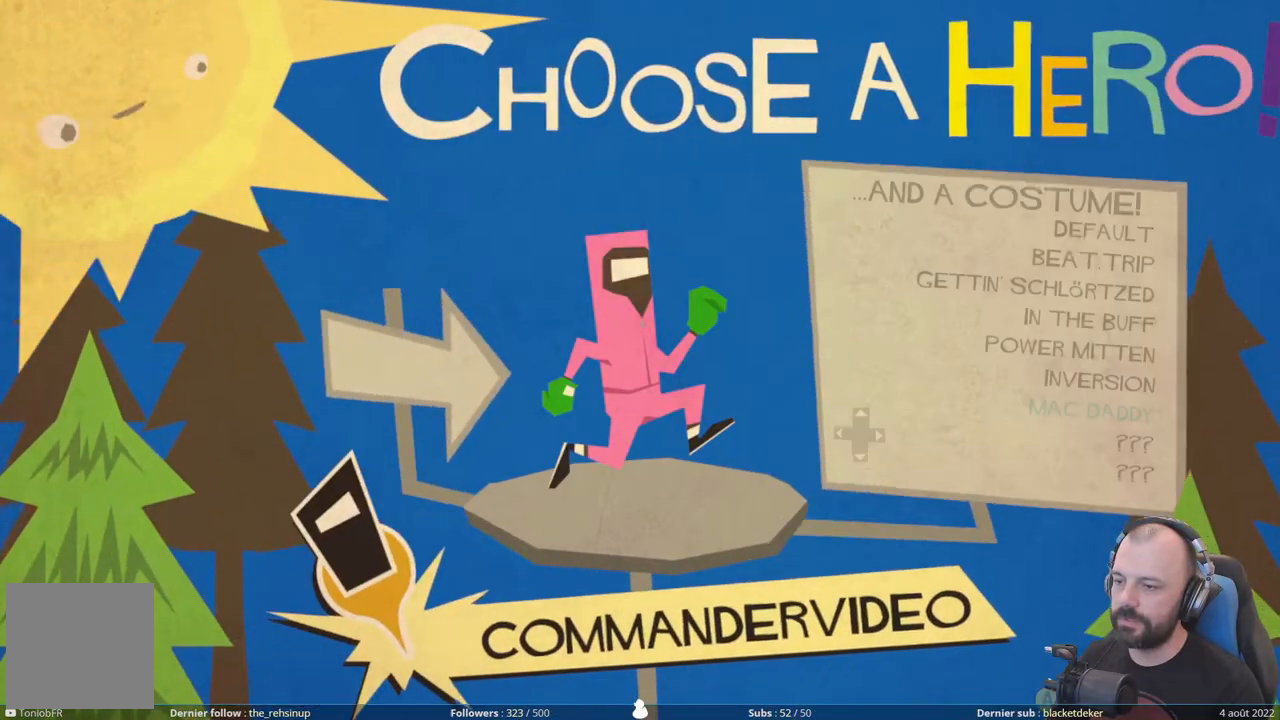
{"buttons": ["DPAD_LEFT"], "right_stick": "center", "events": [[400, "DPAD_LEFT", "down"]]}
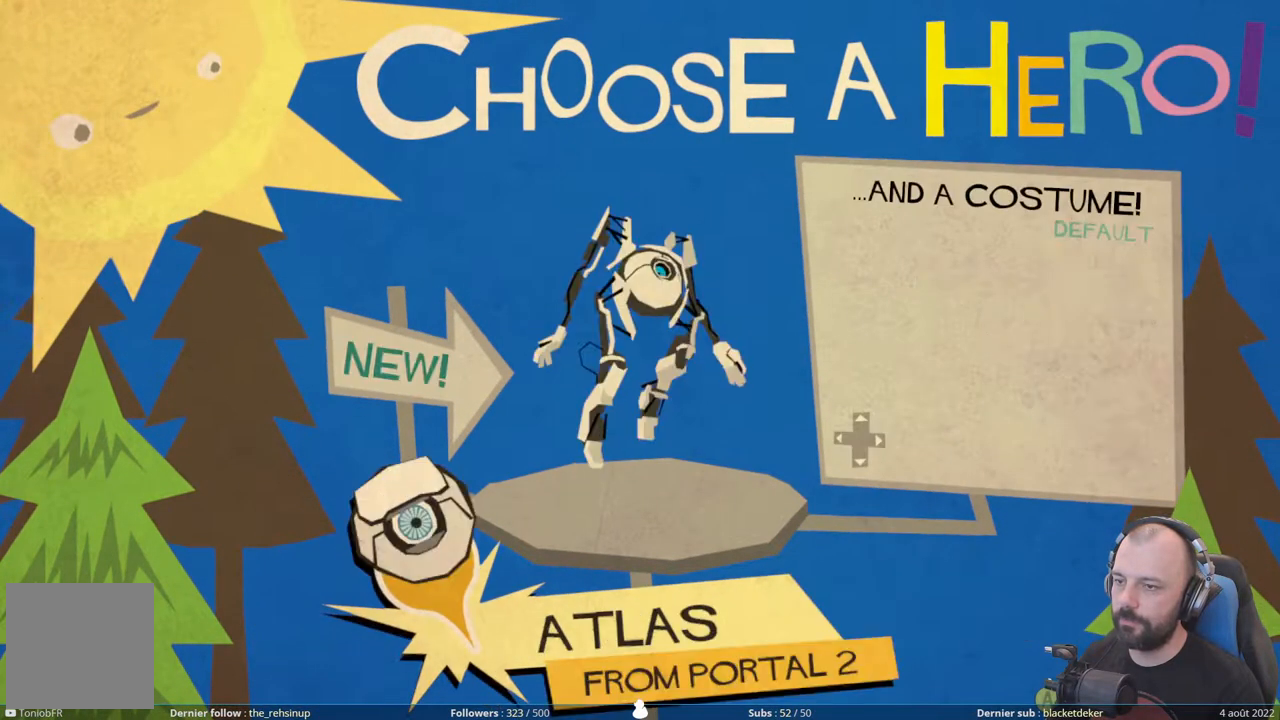
{"buttons": [], "right_stick": "center", "events": [[40, "DPAD_LEFT", "up"], [300, "DPAD_LEFT", "down"], [400, "DPAD_LEFT", "up"]]}
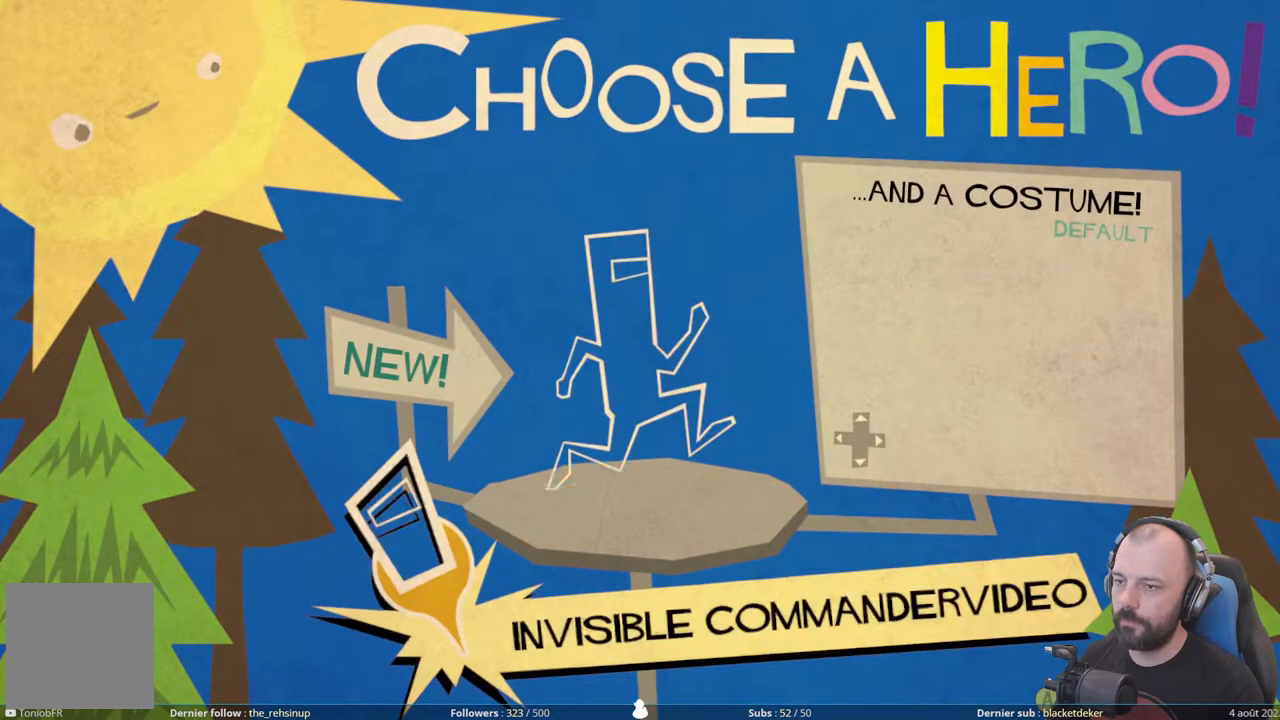
{"buttons": [], "right_stick": "center", "events": [[80, "DPAD_LEFT", "down"], [200, "DPAD_LEFT", "up"], [400, "DPAD_RIGHT", "down"], [500, "DPAD_RIGHT", "up"]]}
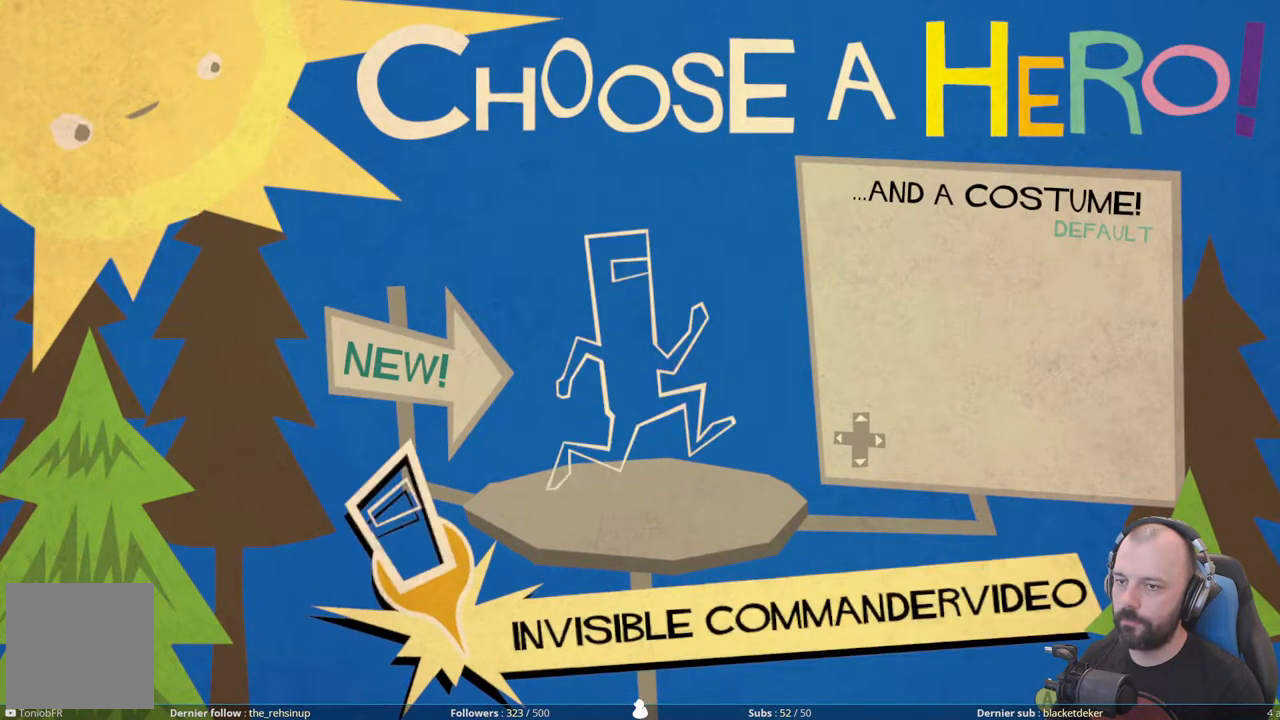
{"buttons": [], "right_stick": "center", "events": []}
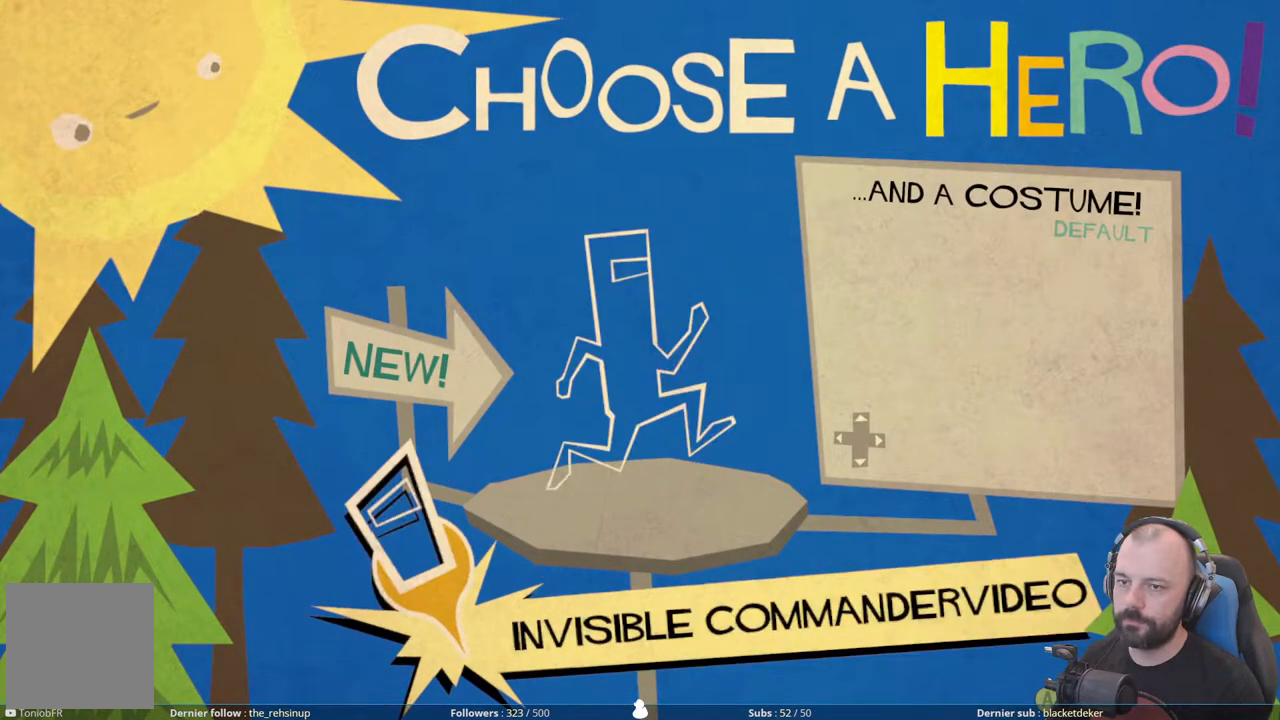
{"buttons": [], "right_stick": "center", "events": []}
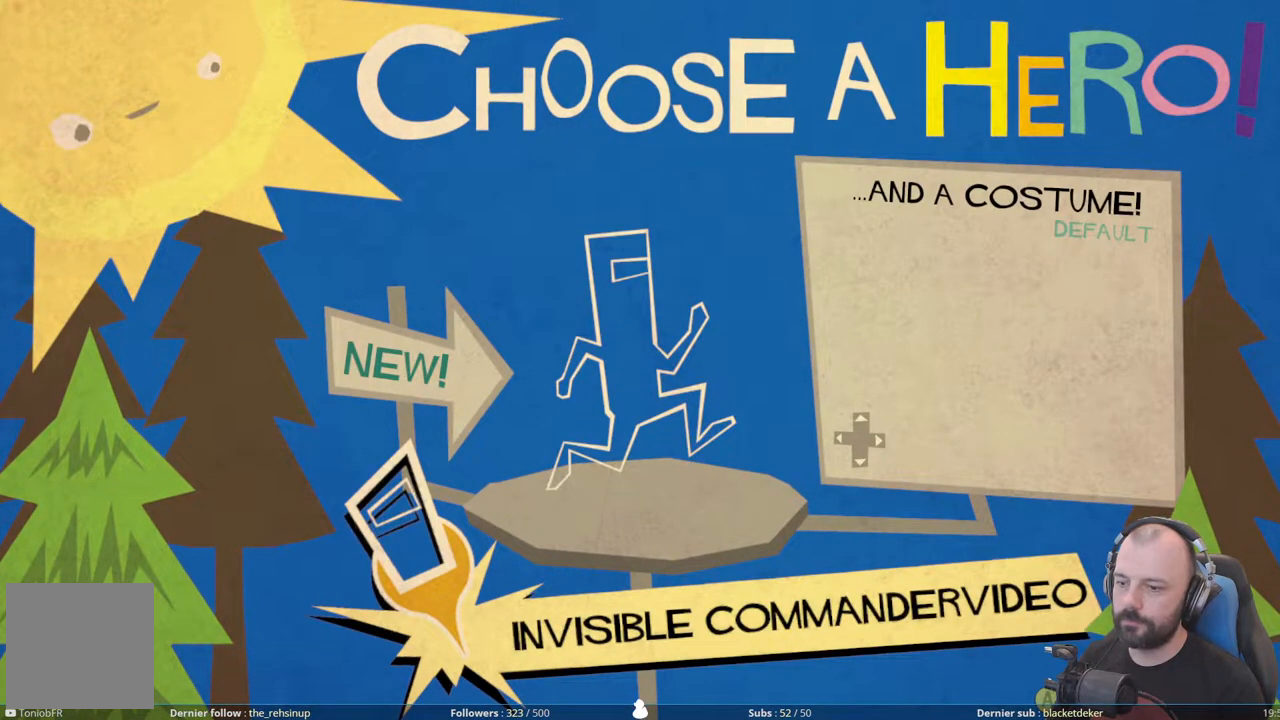
{"buttons": [], "right_stick": "center", "events": [[20, "A", "down"], [120, "A", "up"]]}
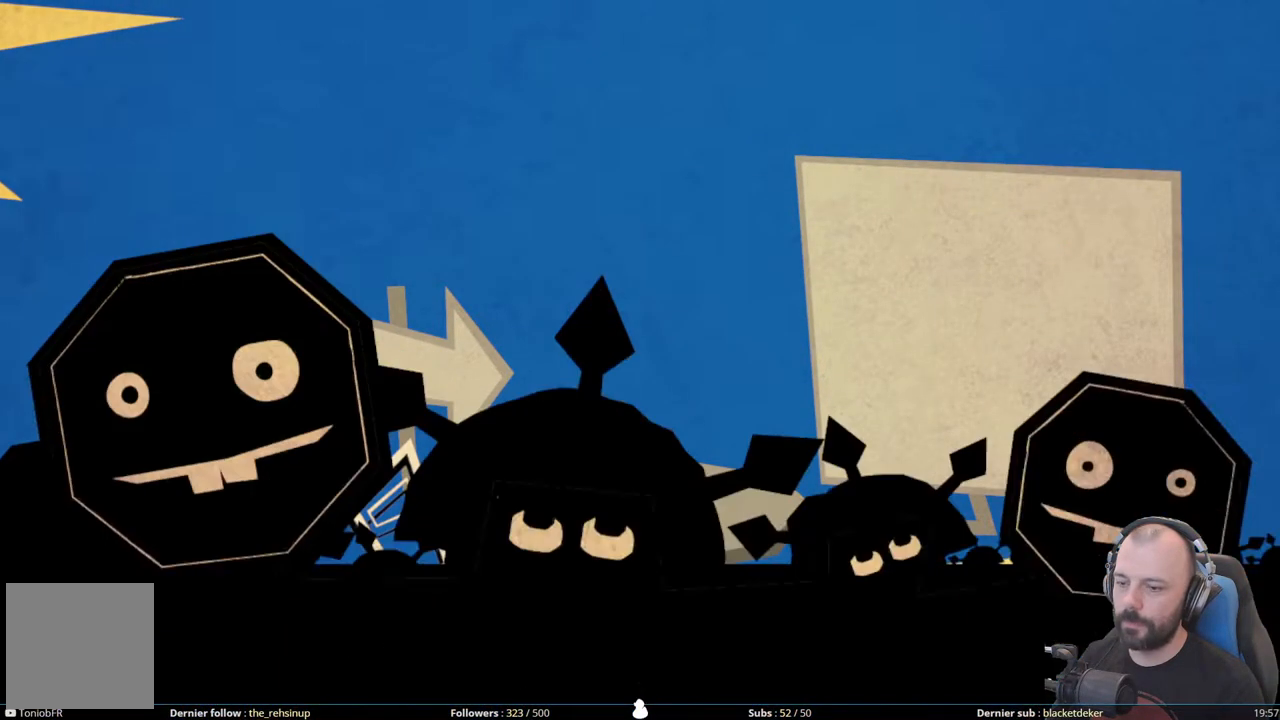
{"buttons": [], "right_stick": "center", "events": []}
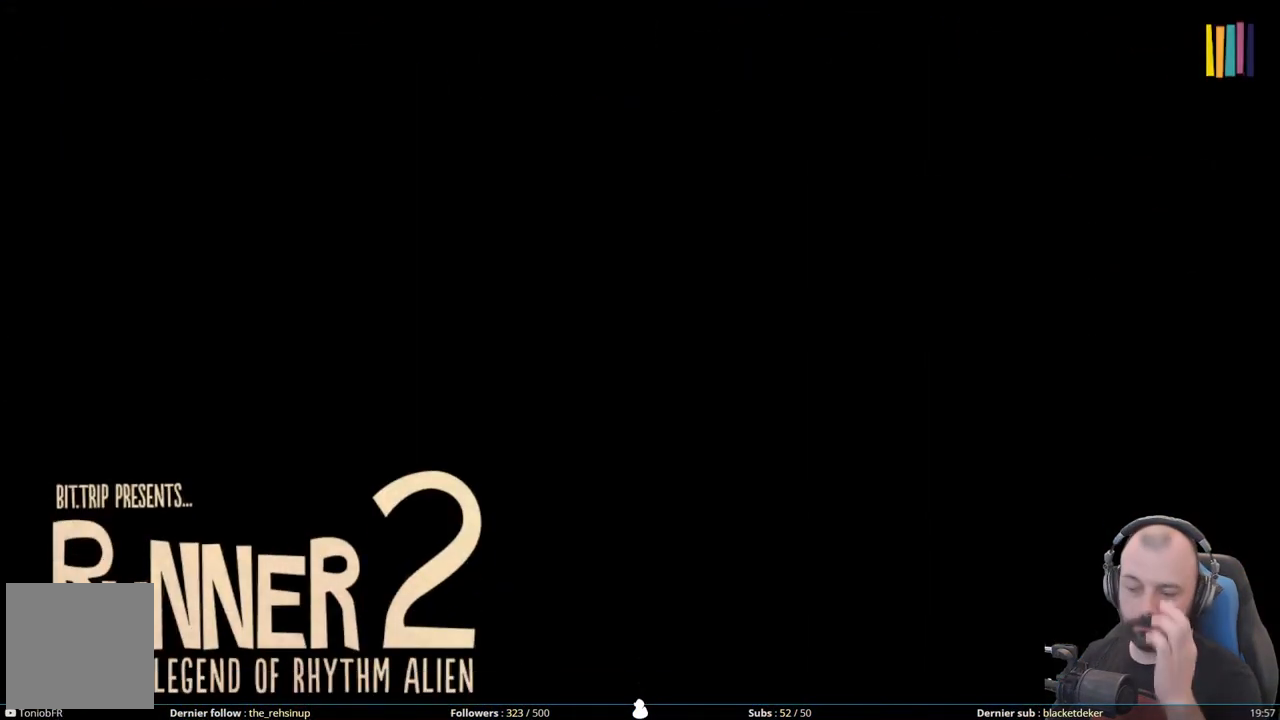
{"buttons": [], "right_stick": "center", "events": []}
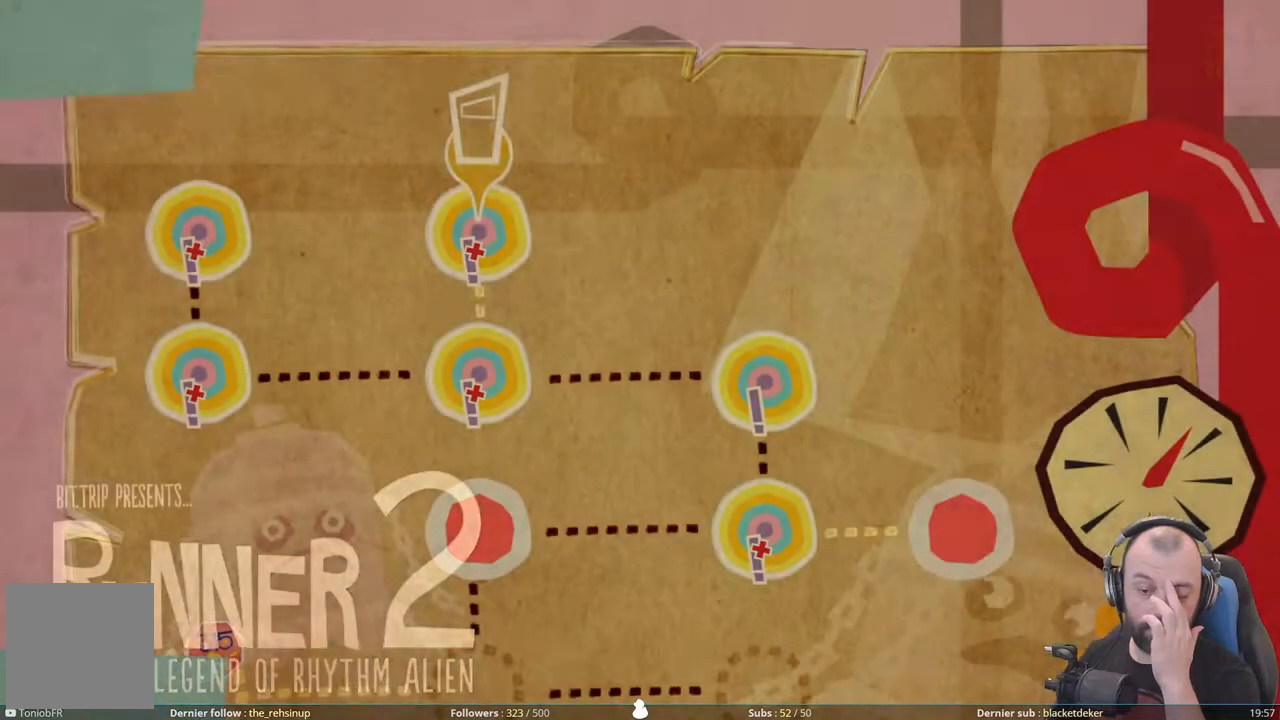
{"buttons": [], "right_stick": "center", "events": []}